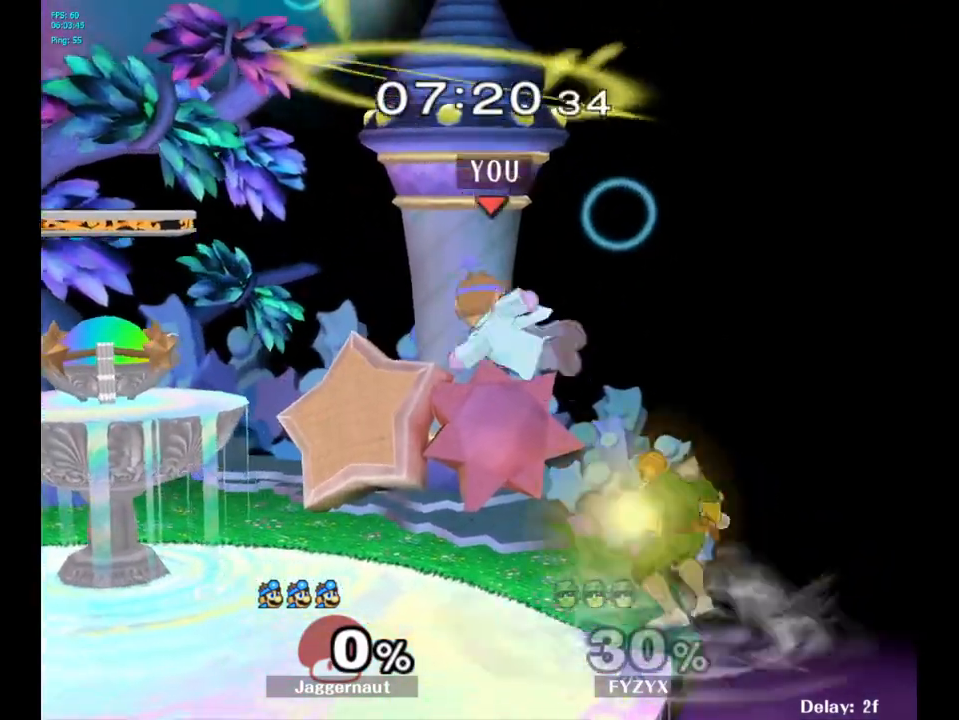
Gameplay with a controller (Nintendo layout); each line is a JSON object with the inputs held at the frame after it. "events" lists button and stick changes between this image and that frame as [ms after this image, input, new state], when the widget could be followed in between. Not read: L3 R3.
{"buttons": [], "left_stick": "up", "right_stick": "center", "events": [[283, "left_stick", "up"], [333, "A", "down"], [450, "A", "up"]]}
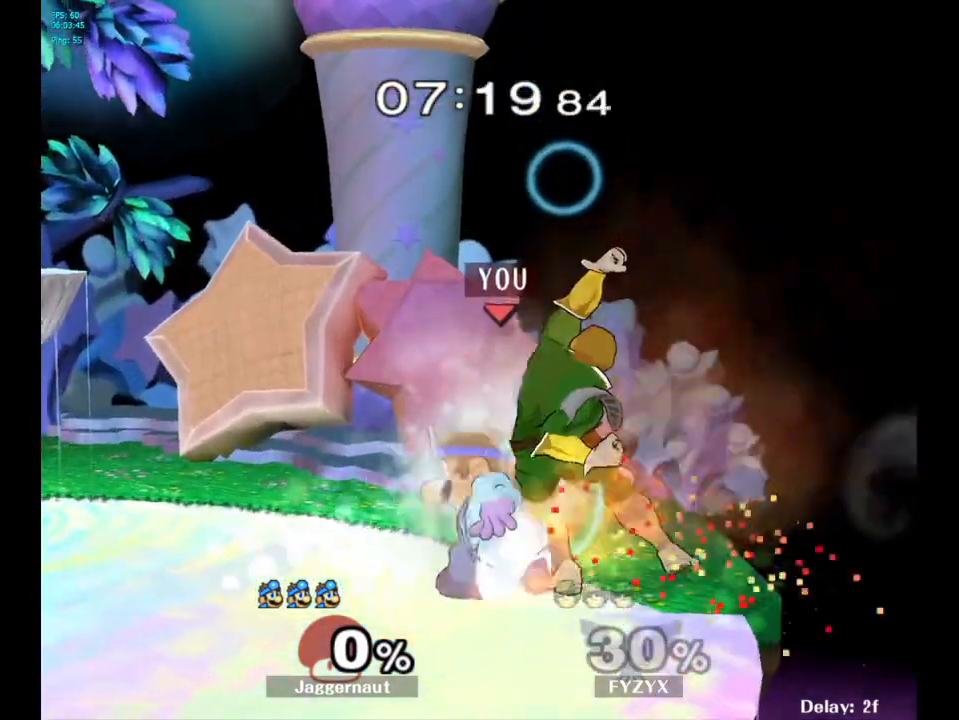
{"buttons": [], "left_stick": "up-right", "right_stick": "center", "events": [[117, "left_stick", "center"], [200, "left_stick", "up"], [250, "A", "down"], [333, "left_stick", "up-right"], [350, "A", "up"]]}
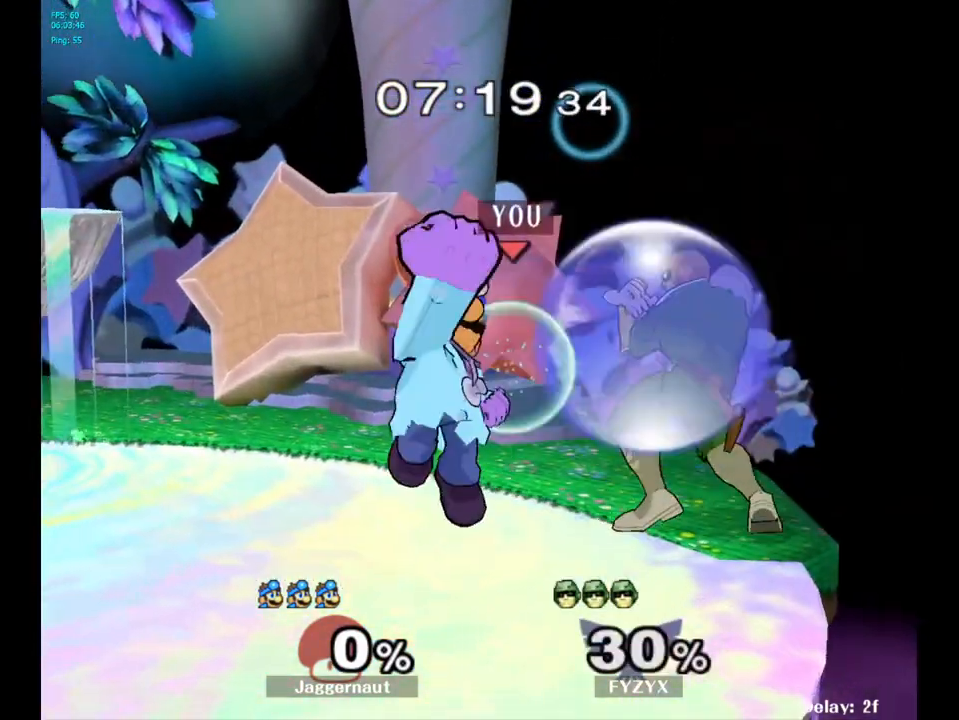
{"buttons": [], "left_stick": "up-left", "right_stick": "right", "events": [[183, "left_stick", "center"], [350, "Y", "down"], [400, "Y", "up"], [450, "left_stick", "up-right"], [483, "right_stick", "right"], [500, "left_stick", "up-left"]]}
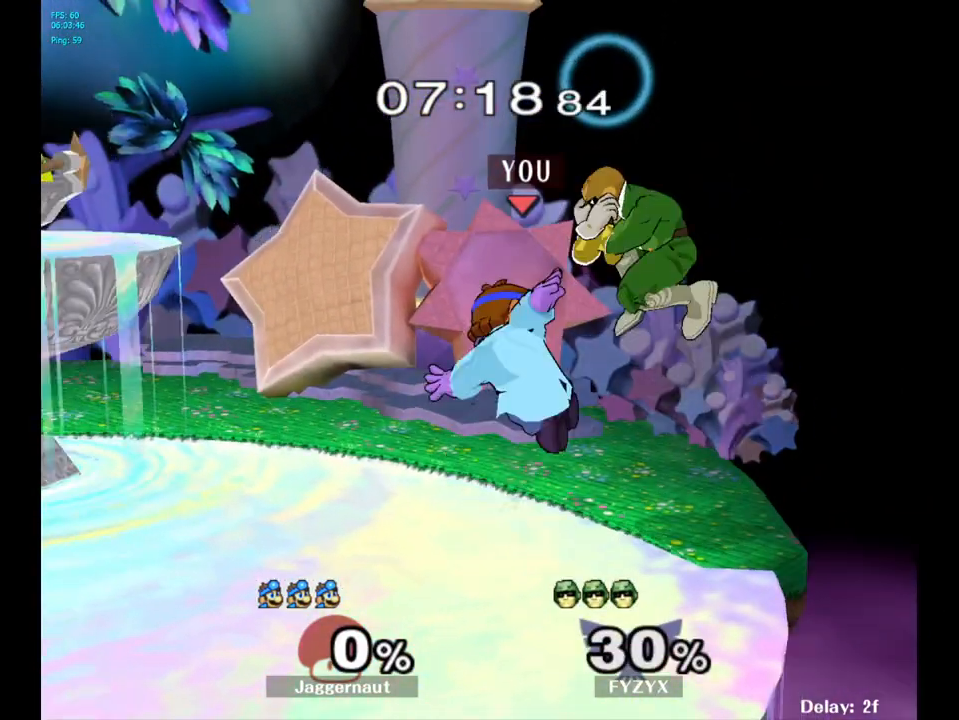
{"buttons": [], "left_stick": "down-left", "right_stick": "center", "events": [[33, "left_stick", "left"], [33, "right_stick", "center"], [317, "left_stick", "down-left"], [367, "R1", "down"], [483, "R1", "up"]]}
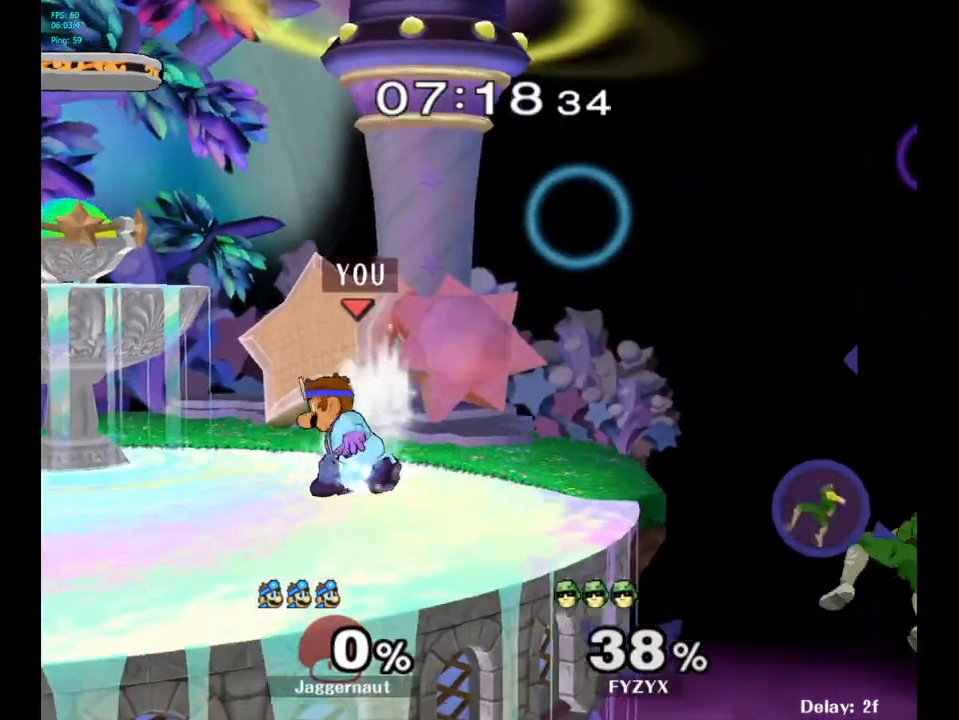
{"buttons": [], "left_stick": "right", "right_stick": "center", "events": [[17, "left_stick", "center"], [117, "left_stick", "right"]]}
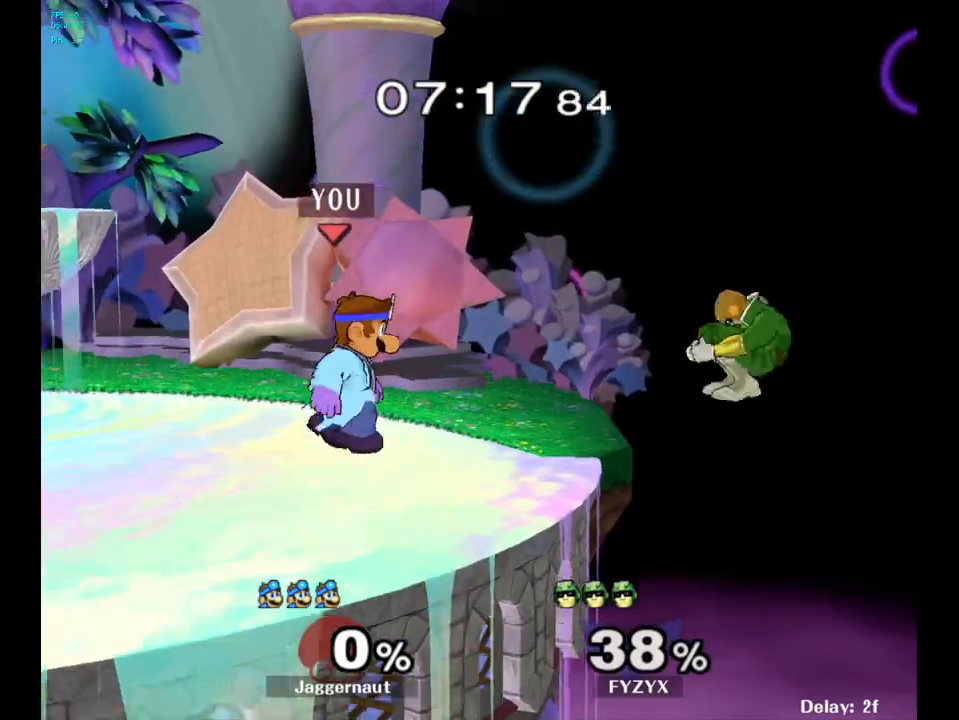
{"buttons": ["R1"], "left_stick": "center", "right_stick": "center", "events": [[83, "left_stick", "up-right"], [217, "left_stick", "down"], [350, "left_stick", "center"], [433, "R1", "down"]]}
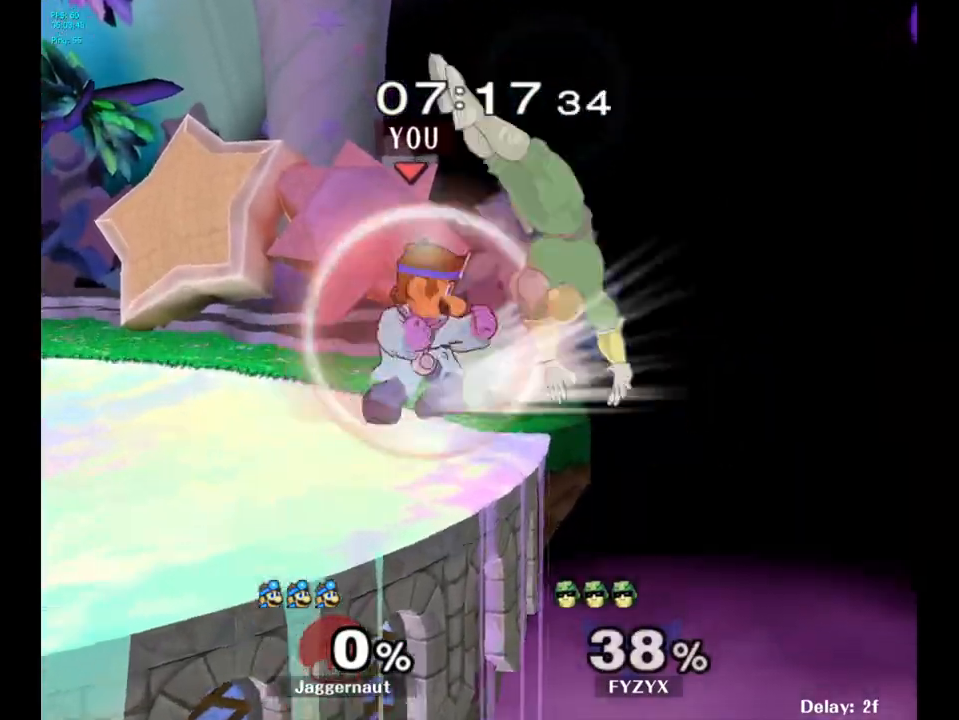
{"buttons": ["Y"], "left_stick": "left", "right_stick": "center", "events": [[300, "R1", "up"], [417, "Y", "down"], [467, "left_stick", "left"]]}
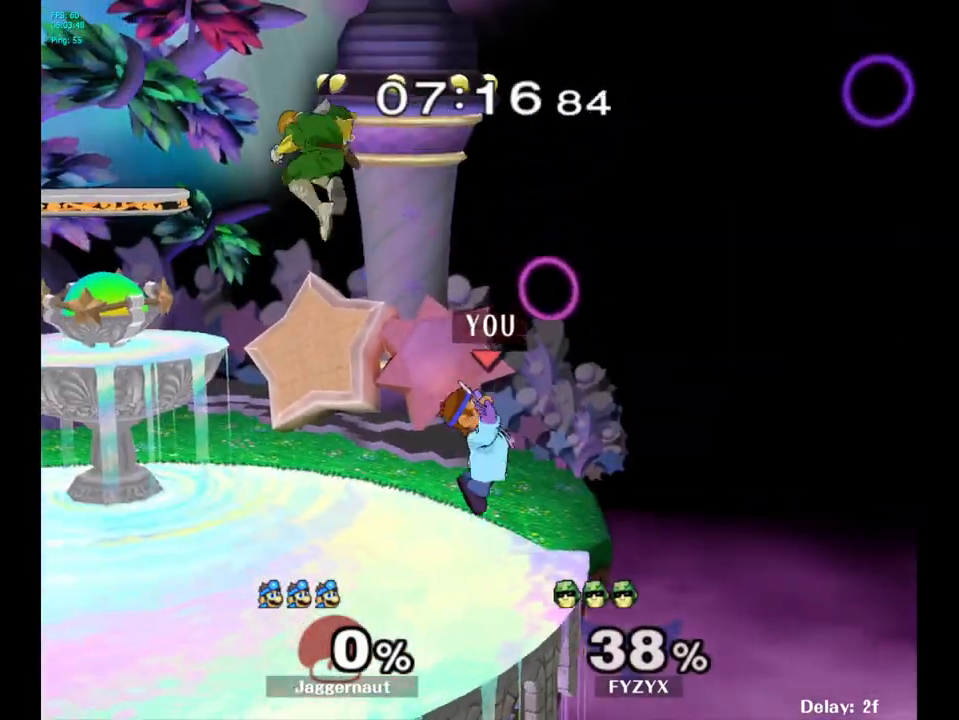
{"buttons": [], "left_stick": "left", "right_stick": "center", "events": [[33, "A", "down"], [250, "A", "up"], [250, "Y", "up"], [317, "left_stick", "center"], [467, "left_stick", "left"]]}
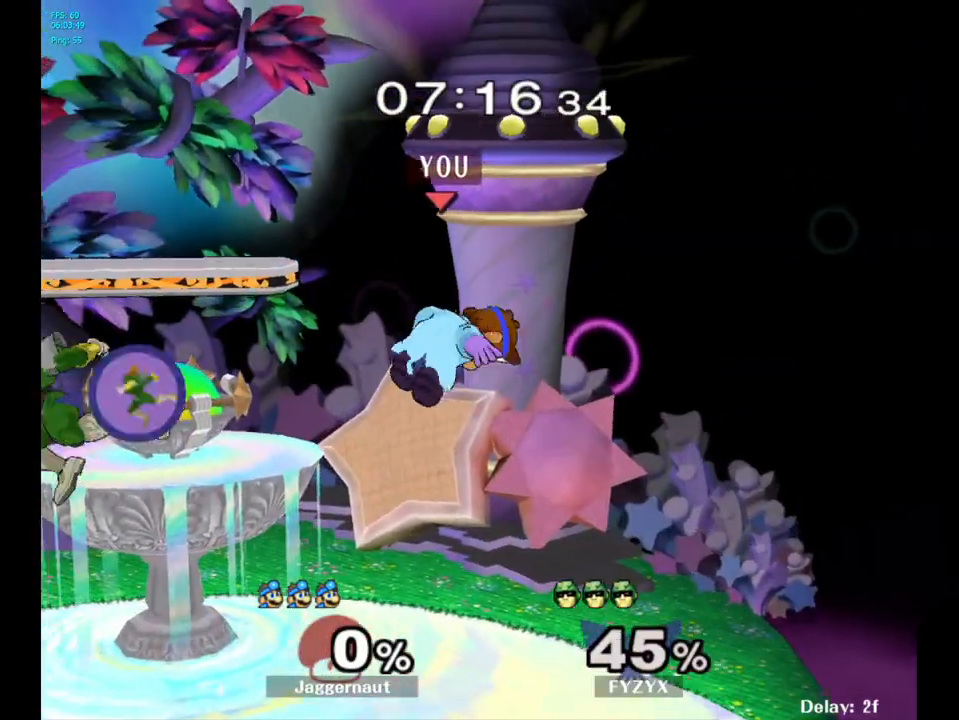
{"buttons": [], "left_stick": "center", "right_stick": "center", "events": [[300, "left_stick", "center"], [350, "Y", "down"], [483, "Y", "up"]]}
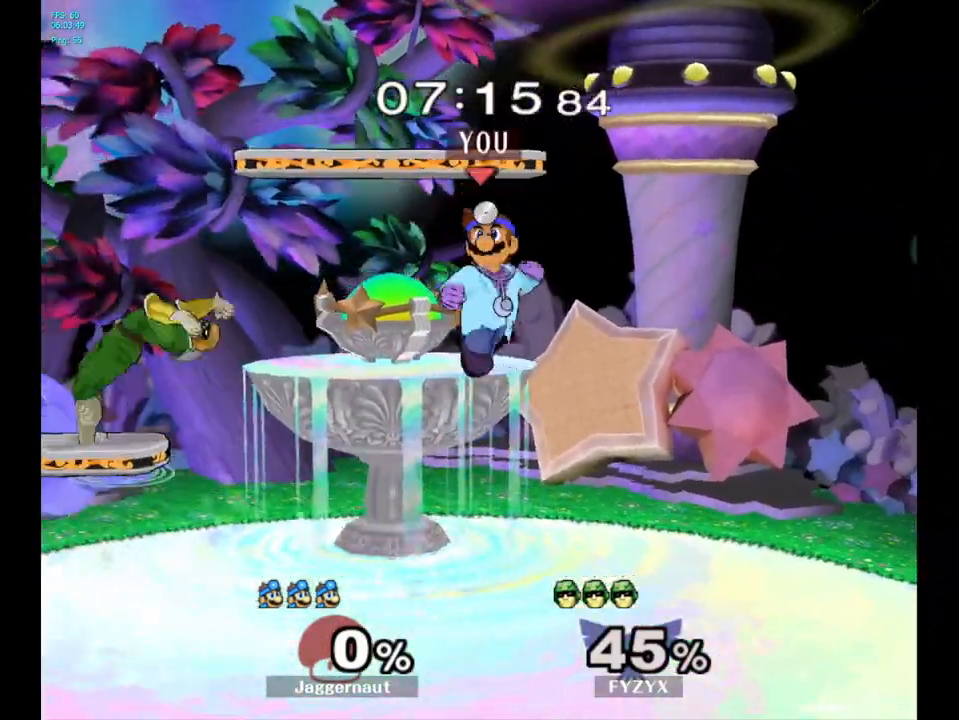
{"buttons": [], "left_stick": "left", "right_stick": "center", "events": [[133, "left_stick", "up-left"], [233, "left_stick", "center"], [283, "left_stick", "up-left"], [283, "right_stick", "left"], [350, "right_stick", "center"], [367, "left_stick", "left"]]}
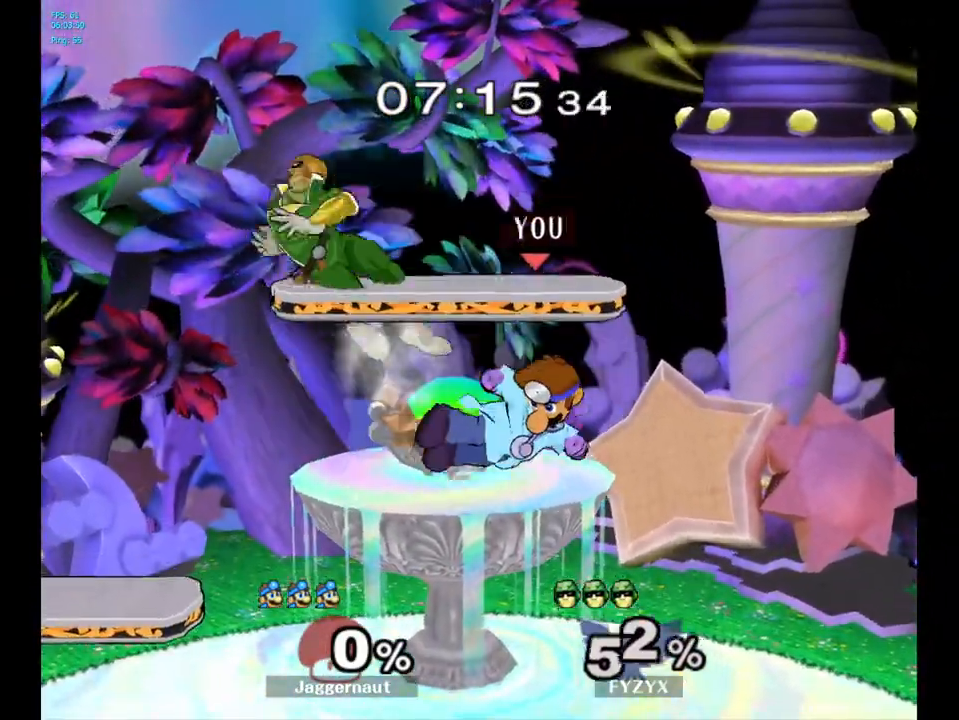
{"buttons": [], "left_stick": "up-left", "right_stick": "center", "events": [[367, "left_stick", "up-left"]]}
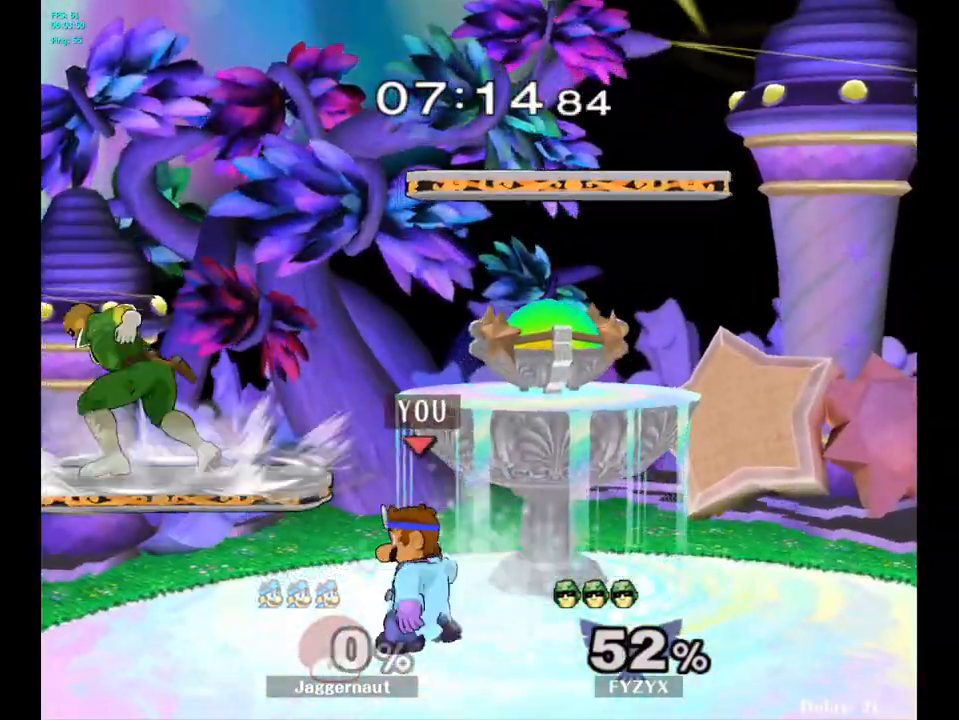
{"buttons": [], "left_stick": "up-right", "right_stick": "center", "events": [[167, "Y", "down"], [183, "left_stick", "up"], [300, "A", "down"], [350, "left_stick", "up-right"], [400, "A", "up"], [417, "Y", "up"]]}
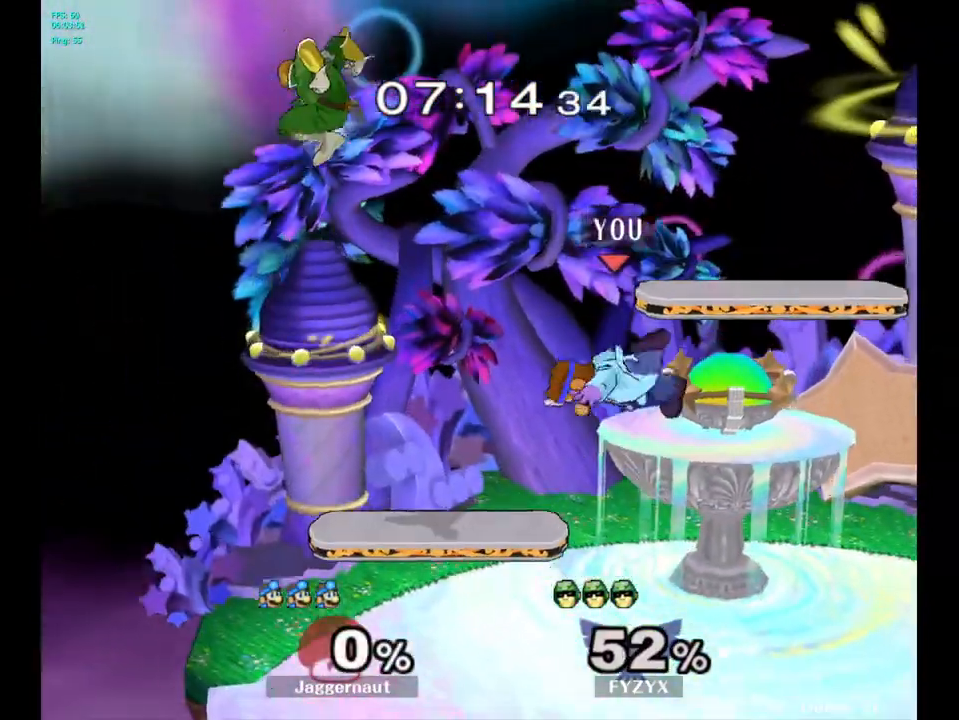
{"buttons": [], "left_stick": "left", "right_stick": "center", "events": [[167, "left_stick", "up"], [300, "left_stick", "up-left"], [333, "right_stick", "up"], [400, "left_stick", "left"], [483, "right_stick", "center"]]}
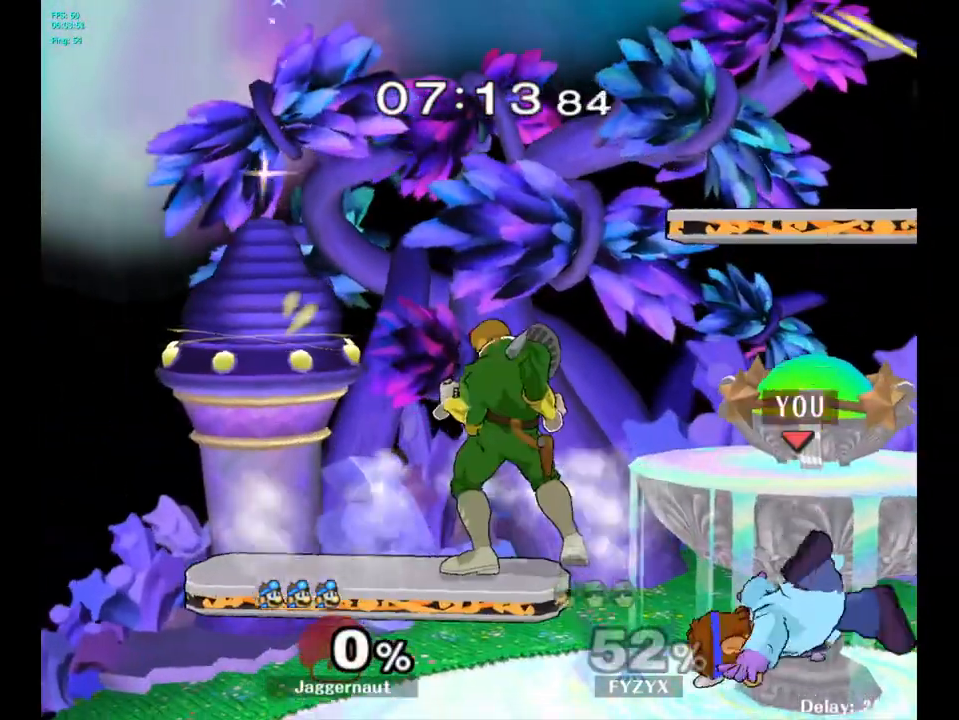
{"buttons": ["Y"], "left_stick": "up", "right_stick": "center", "events": [[250, "left_stick", "up"], [433, "Y", "down"]]}
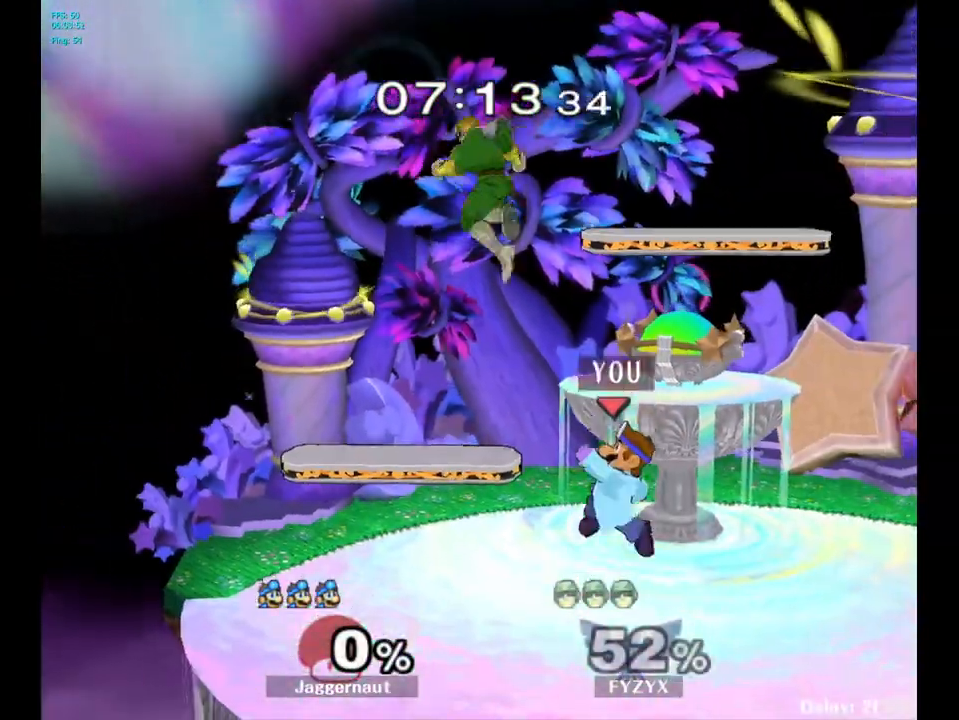
{"buttons": [], "left_stick": "up-left", "right_stick": "center", "events": [[67, "A", "down"], [117, "Z", "down"], [133, "Y", "up"], [167, "Z", "up"], [183, "Z", "down"], [217, "Z", "up"], [250, "A", "up"], [350, "left_stick", "up-left"]]}
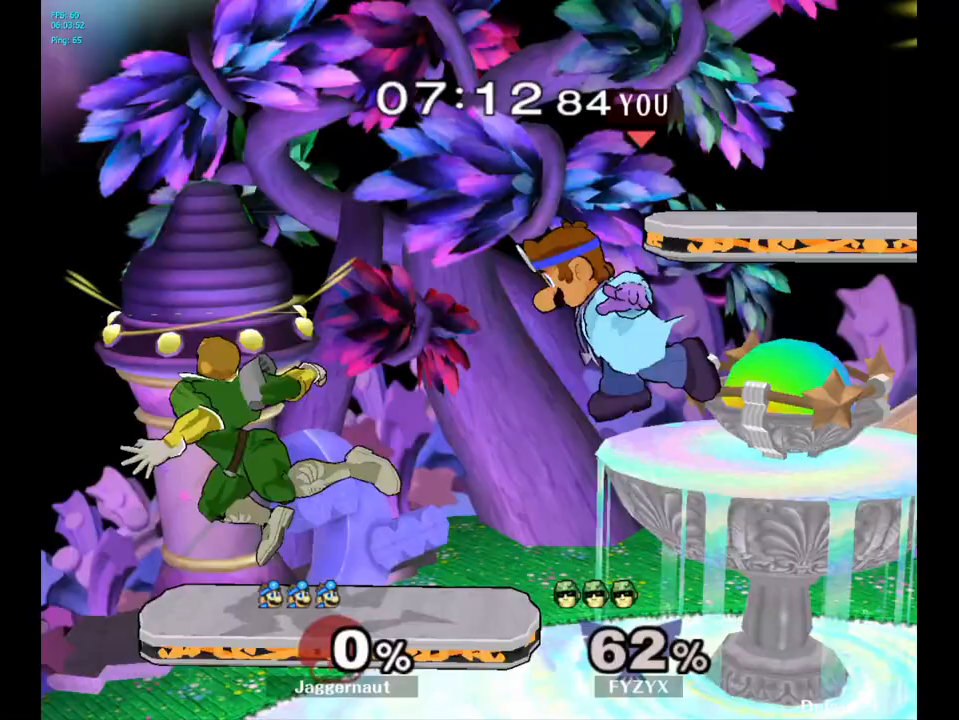
{"buttons": ["R1"], "left_stick": "center", "right_stick": "center", "events": [[83, "left_stick", "left"], [167, "right_stick", "left"], [267, "right_stick", "center"], [383, "R1", "down"], [400, "left_stick", "center"]]}
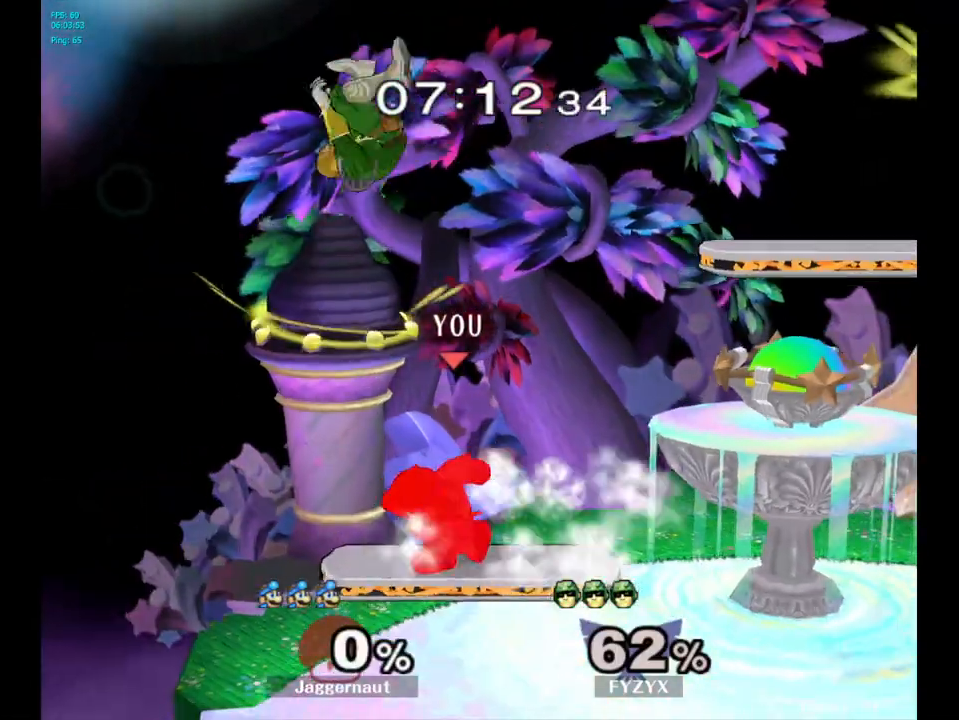
{"buttons": ["R1"], "left_stick": "center", "right_stick": "center", "events": []}
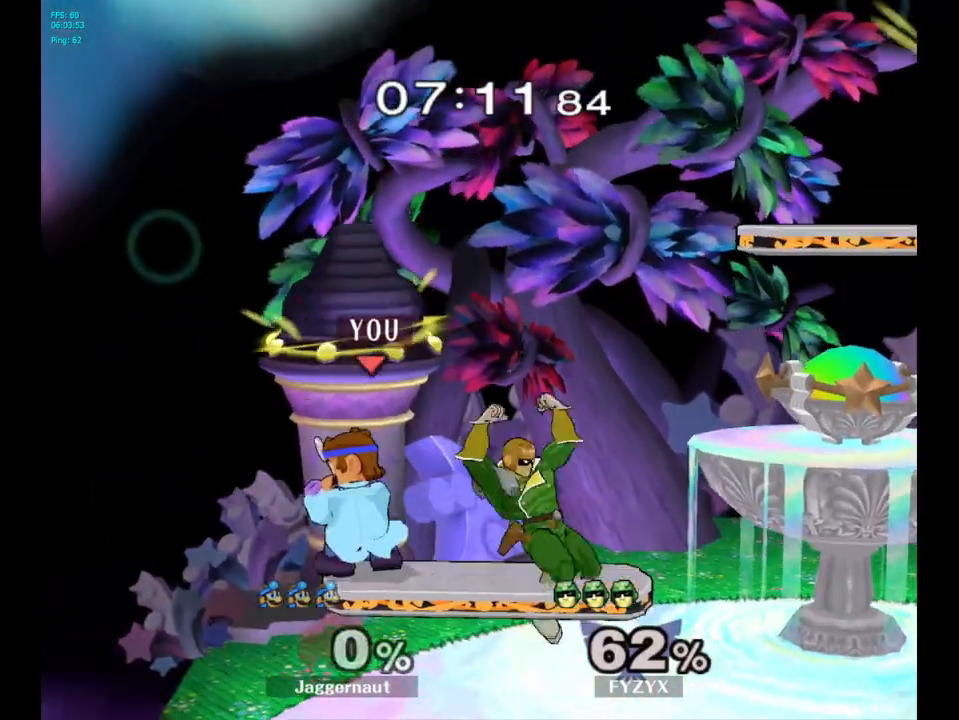
{"buttons": [], "left_stick": "right", "right_stick": "center", "events": [[67, "R1", "up"], [200, "left_stick", "right"], [300, "Y", "down"], [417, "Y", "up"]]}
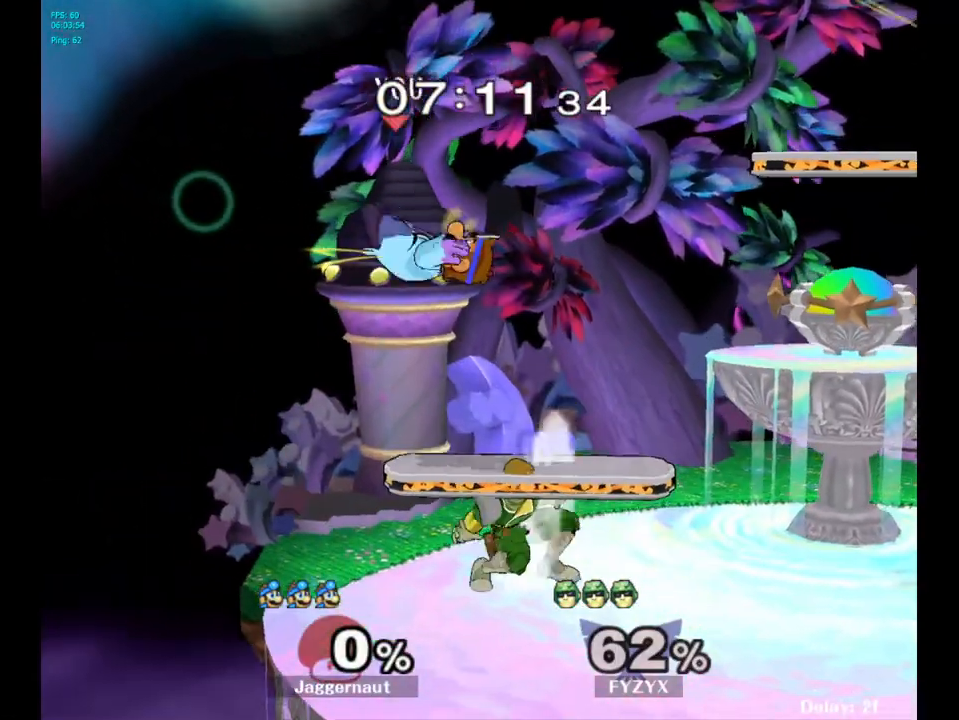
{"buttons": ["R1"], "left_stick": "center", "right_stick": "center", "events": [[233, "left_stick", "down"], [417, "R1", "down"], [417, "left_stick", "center"]]}
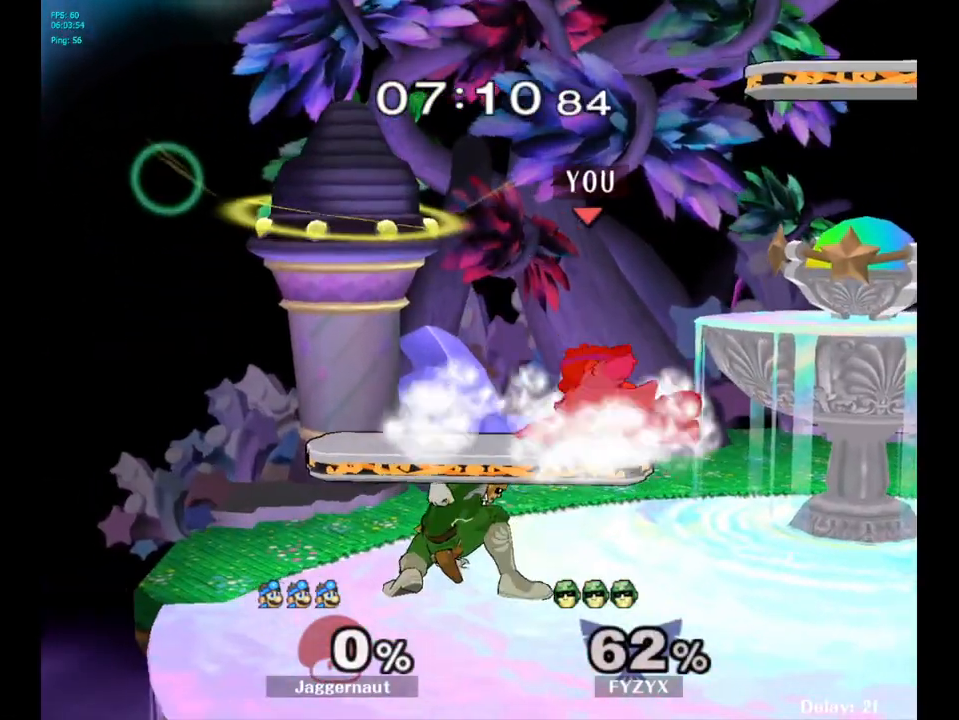
{"buttons": ["R1"], "left_stick": "center", "right_stick": "center", "events": []}
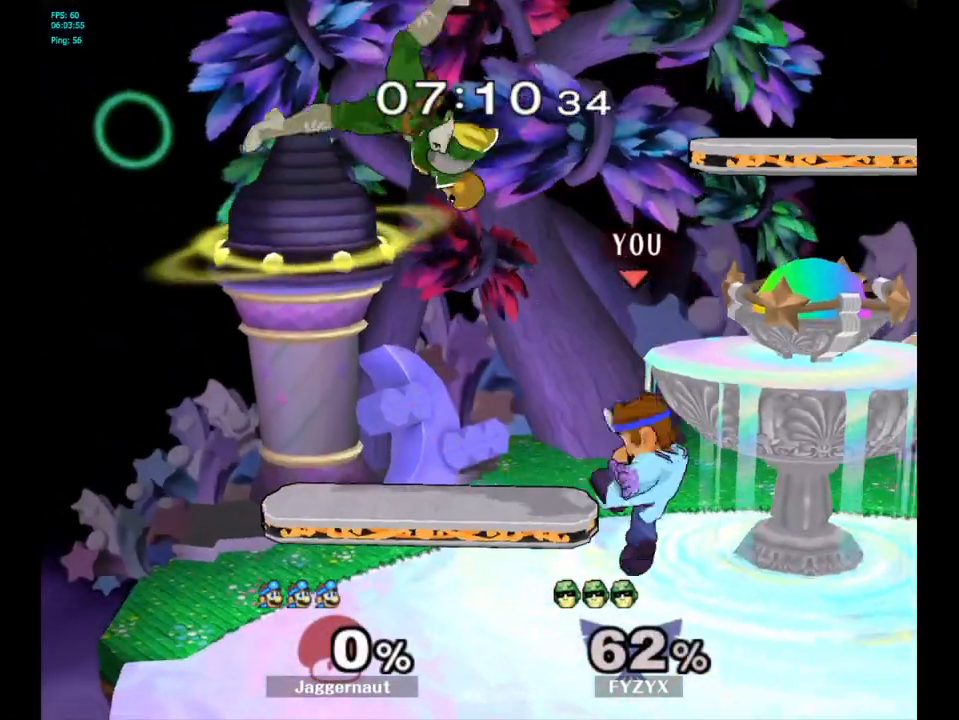
{"buttons": ["A", "Y"], "left_stick": "center", "right_stick": "center", "events": [[150, "R1", "up"], [317, "left_stick", "left"], [367, "Y", "down"], [367, "left_stick", "center"], [433, "A", "down"]]}
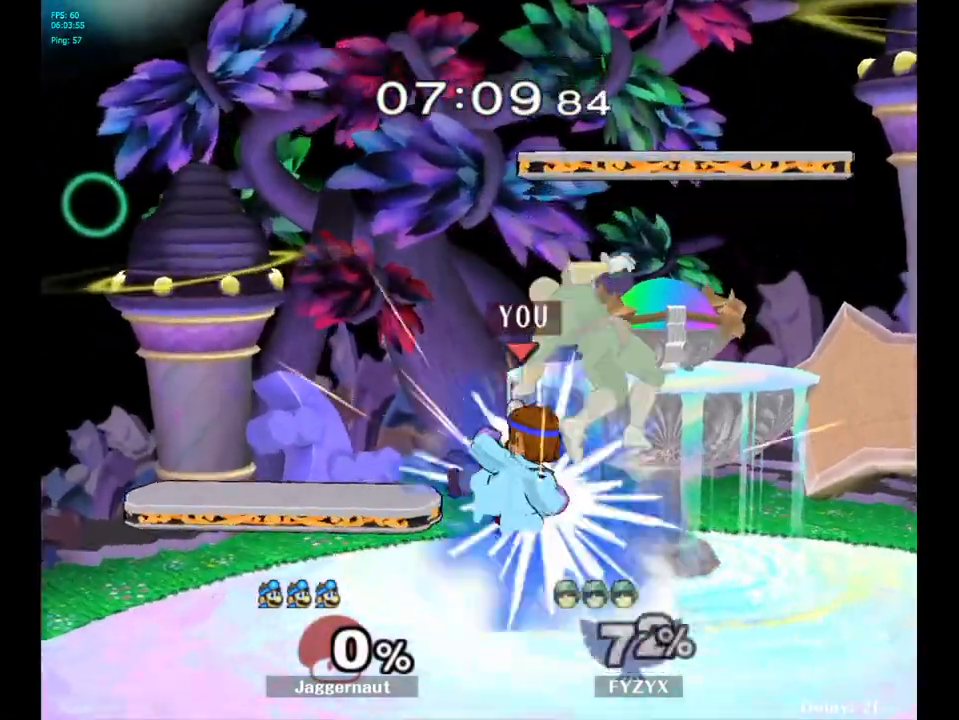
{"buttons": [], "left_stick": "right", "right_stick": "center", "events": [[17, "left_stick", "right"], [33, "Y", "up"], [50, "A", "up"]]}
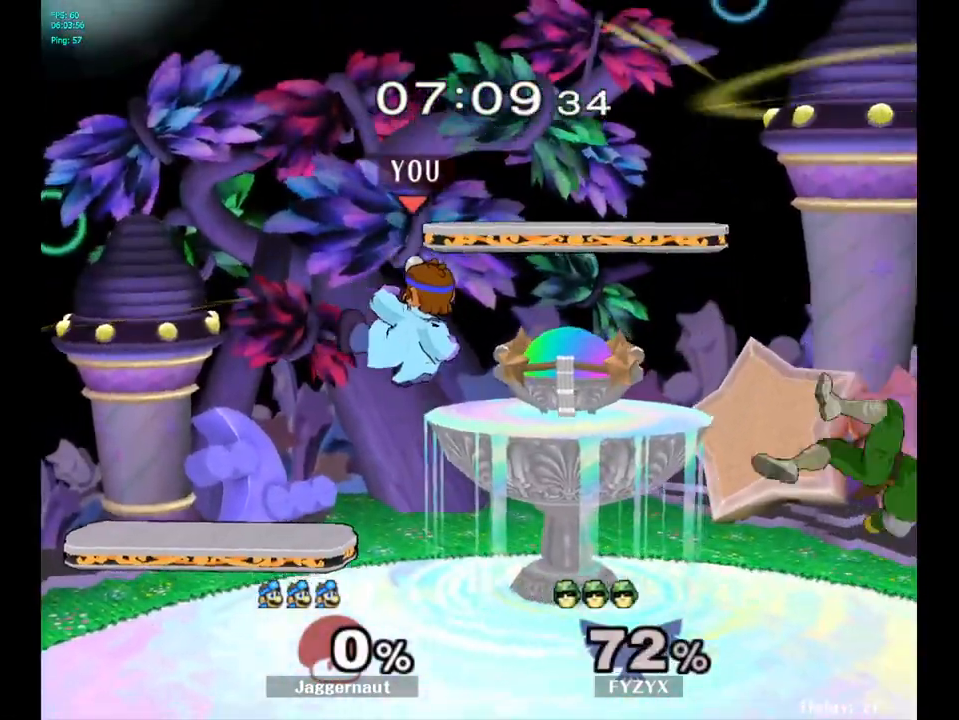
{"buttons": ["Y"], "left_stick": "down-right", "right_stick": "center", "events": [[367, "left_stick", "center"], [467, "Y", "down"], [500, "left_stick", "down-right"]]}
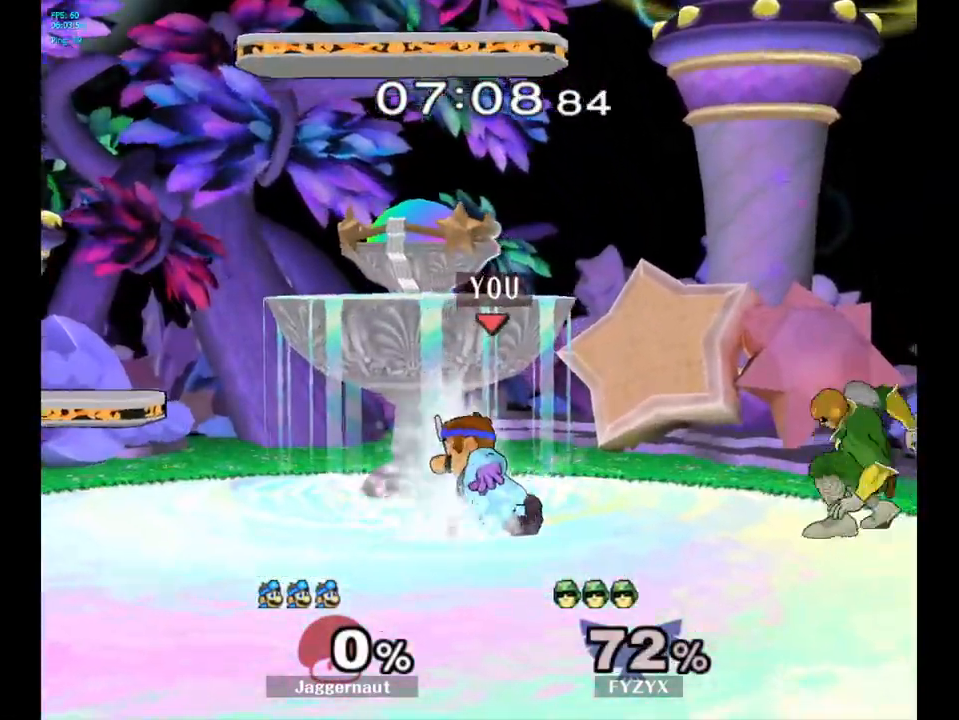
{"buttons": [], "left_stick": "center", "right_stick": "center", "events": [[17, "R1", "down"], [100, "Y", "up"], [117, "R1", "up"], [117, "left_stick", "center"], [217, "left_stick", "down"], [233, "A", "down"], [283, "left_stick", "center"], [317, "A", "up"]]}
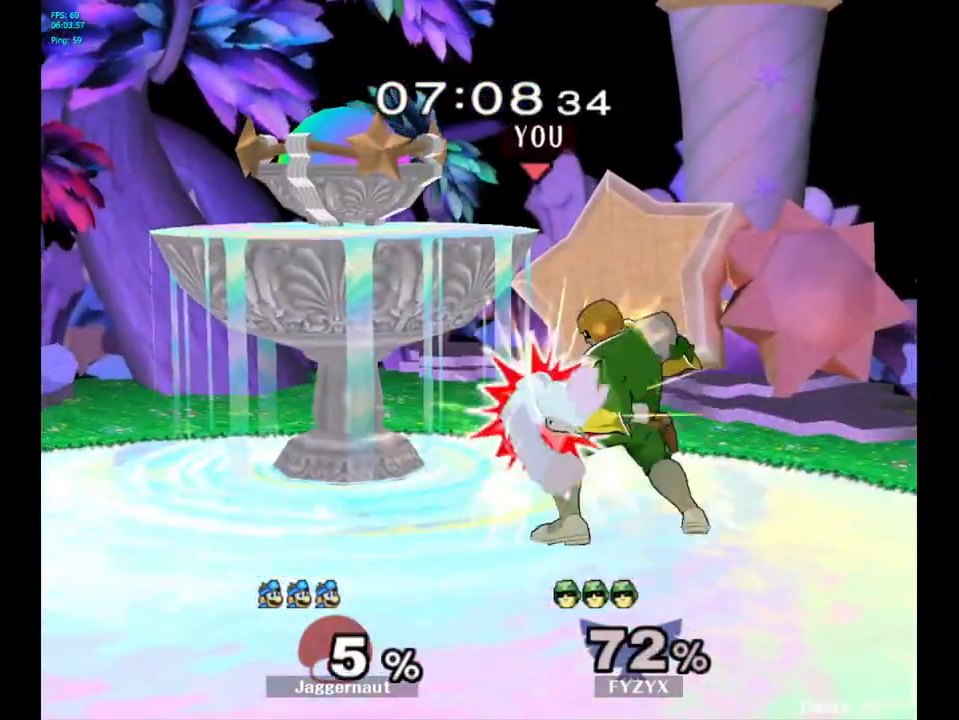
{"buttons": [], "left_stick": "center", "right_stick": "center", "events": []}
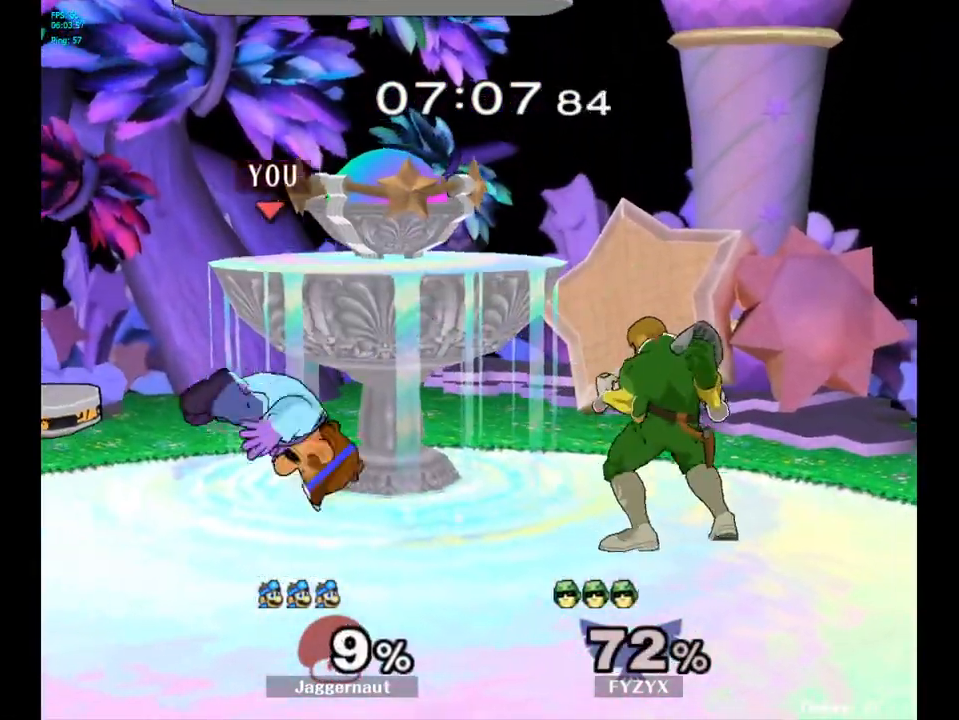
{"buttons": [], "left_stick": "down-left", "right_stick": "center", "events": [[100, "Y", "down"], [283, "Y", "up"], [333, "left_stick", "up-right"], [383, "right_stick", "down"], [467, "right_stick", "center"], [500, "left_stick", "down-left"]]}
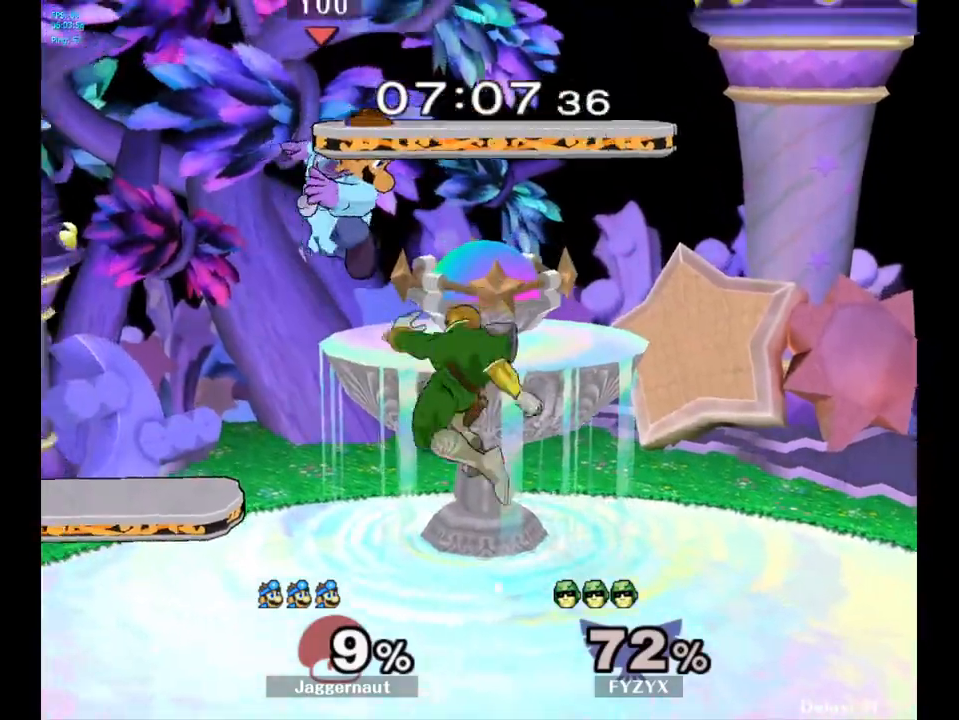
{"buttons": [], "left_stick": "up-right", "right_stick": "center", "events": [[217, "left_stick", "right"], [317, "R1", "down"], [433, "left_stick", "up-right"], [467, "R1", "up"]]}
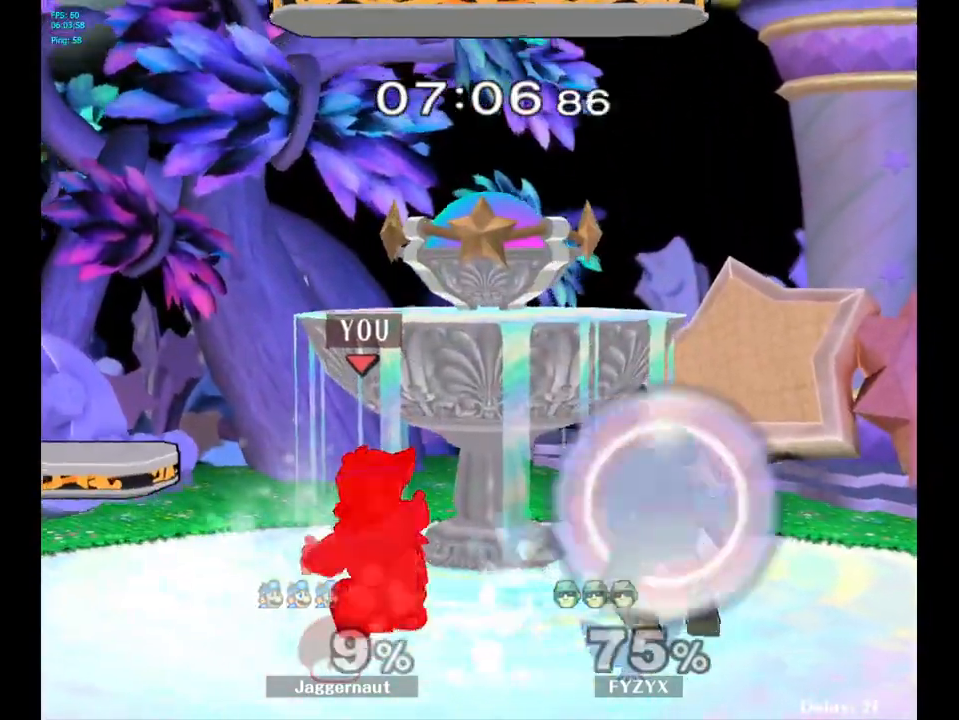
{"buttons": [], "left_stick": "up-right", "right_stick": "center", "events": [[50, "left_stick", "center"], [100, "left_stick", "up-right"], [233, "A", "down"], [317, "A", "up"]]}
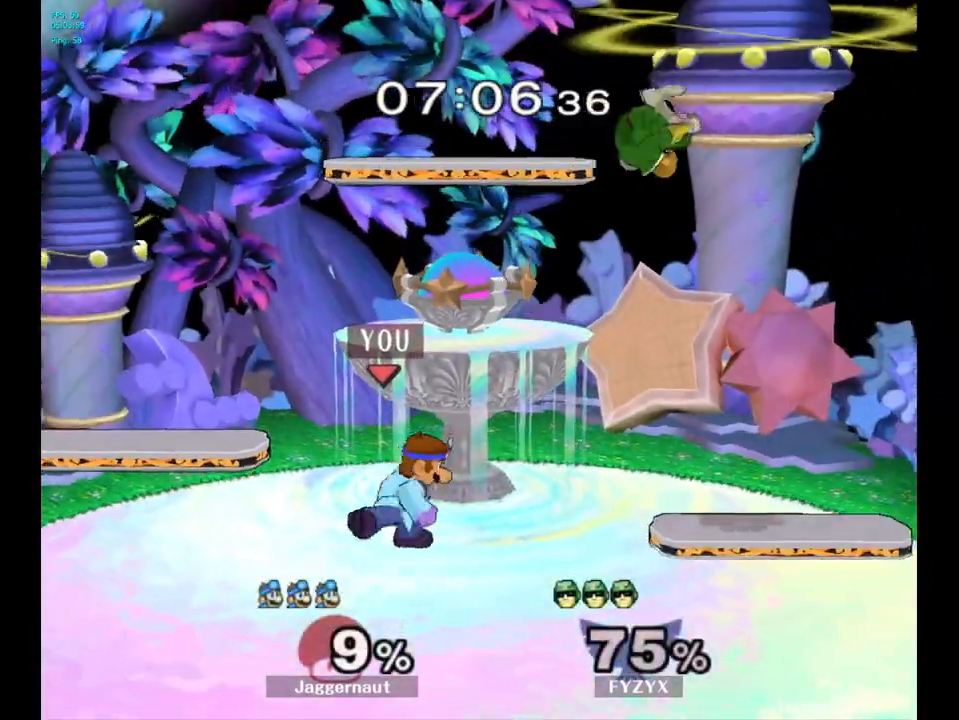
{"buttons": ["A"], "left_stick": "center", "right_stick": "center", "events": [[50, "left_stick", "center"], [317, "left_stick", "right"], [383, "Y", "down"], [417, "Y", "up"], [433, "left_stick", "center"], [500, "A", "down"]]}